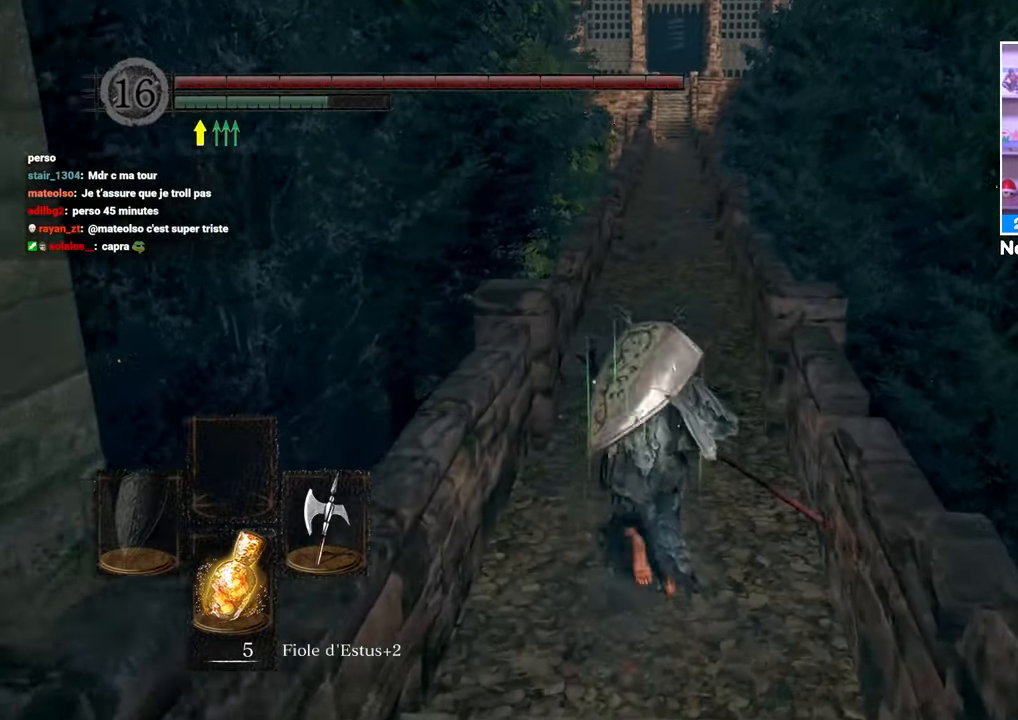
Gameplay with a controller (Xbox layout); each line is a JSON object with the inputs held at the frame after it. "button_events" lists button changes between this image and that frame as [ms after this image, input, new state], when the widget could be followed in between (sticks are given only as held states). Not read: L3 R3.
{"buttons": ["B"], "left_stick": "up", "right_stick": "center", "button_events": []}
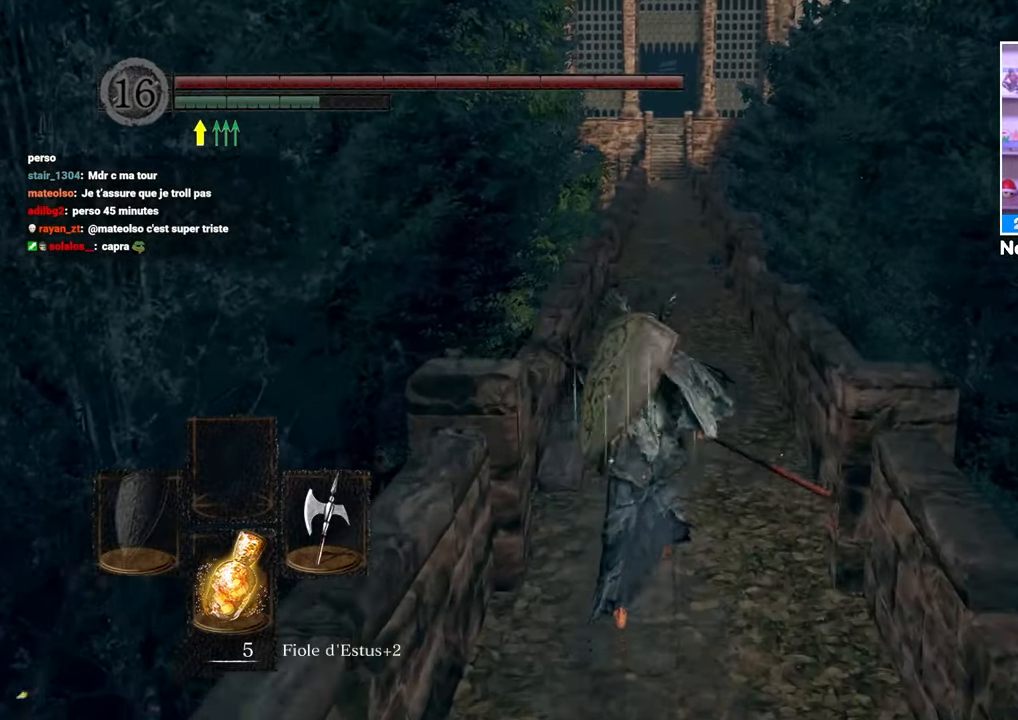
{"buttons": ["B"], "left_stick": "down-right", "right_stick": "center", "button_events": []}
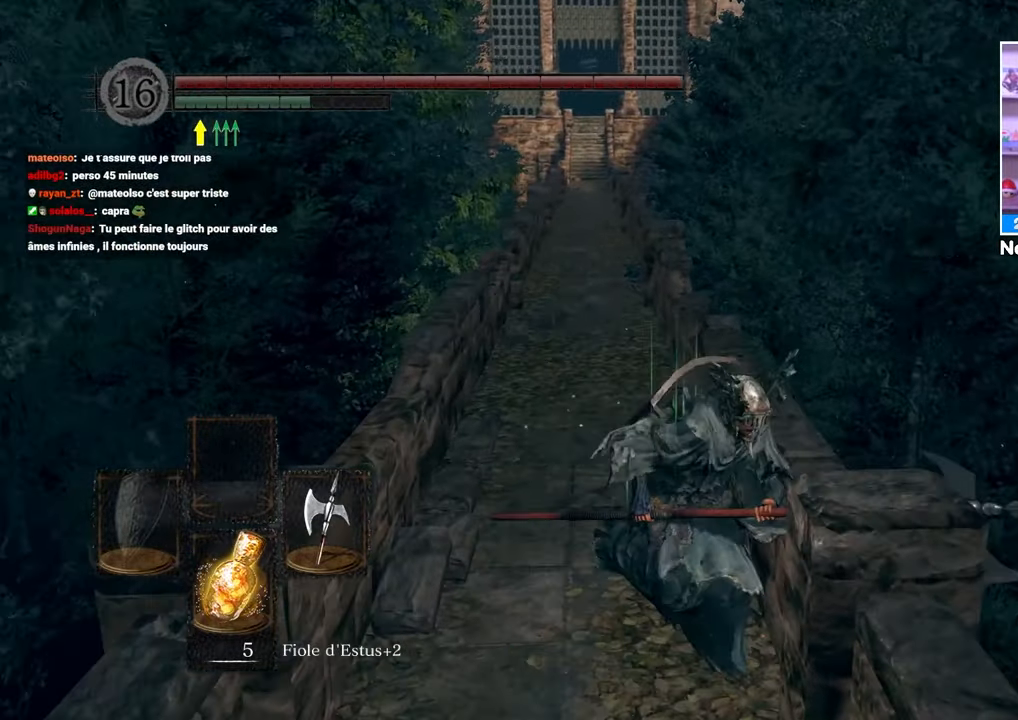
{"buttons": ["B"], "left_stick": "down-right", "right_stick": "right", "button_events": []}
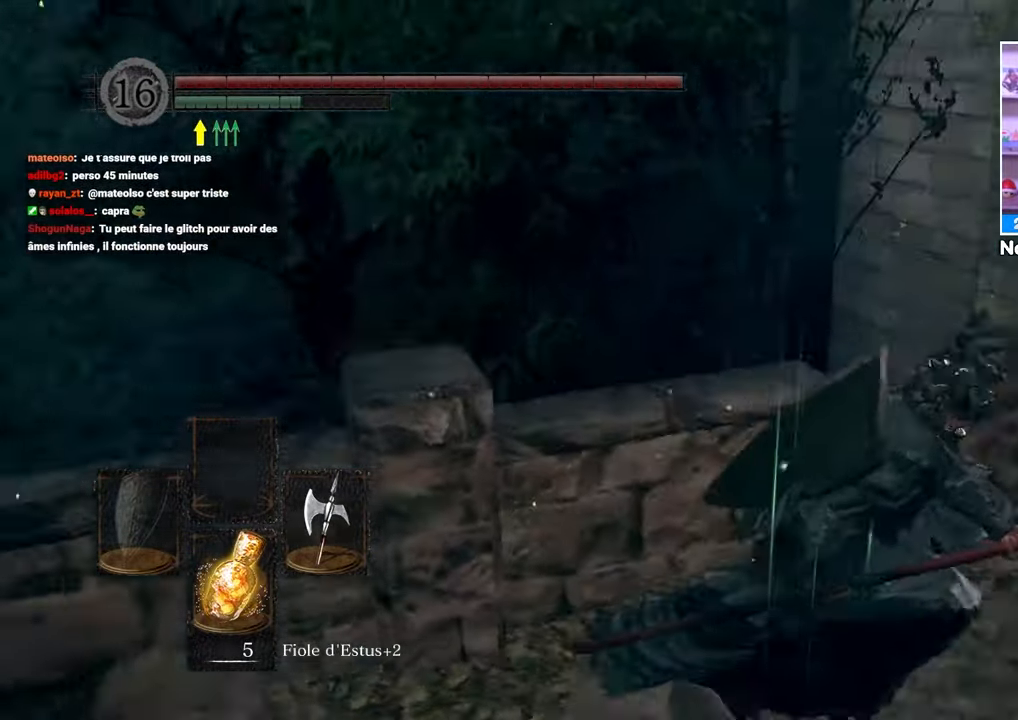
{"buttons": [], "left_stick": "up-right", "right_stick": "center", "button_events": [[150, "B", "up"]]}
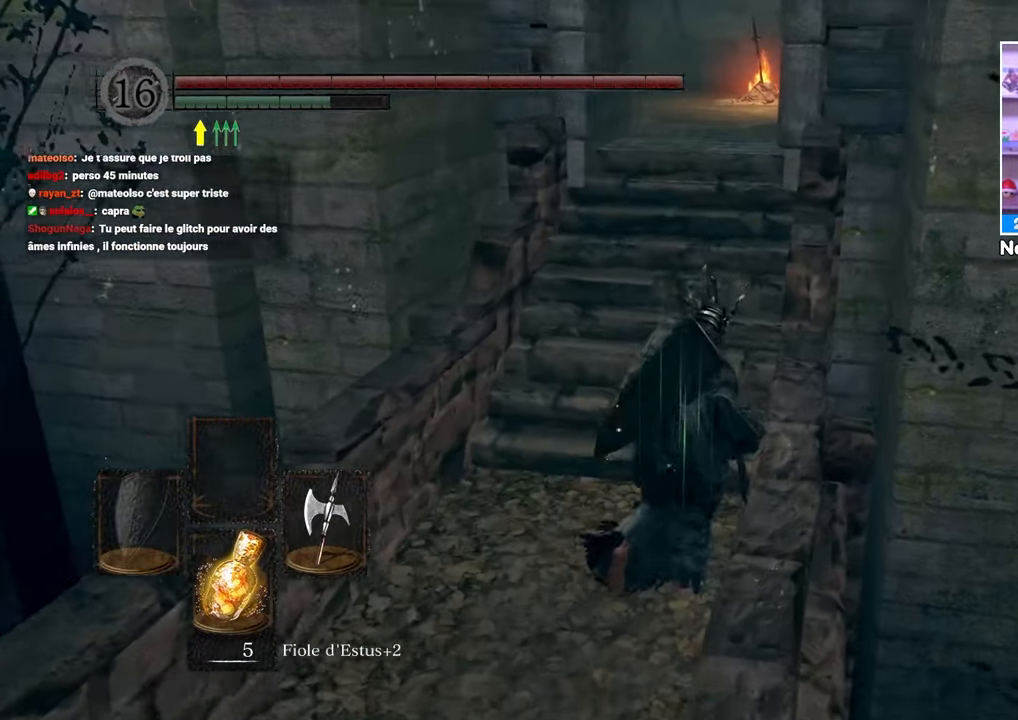
{"buttons": [], "left_stick": "up", "right_stick": "center", "button_events": []}